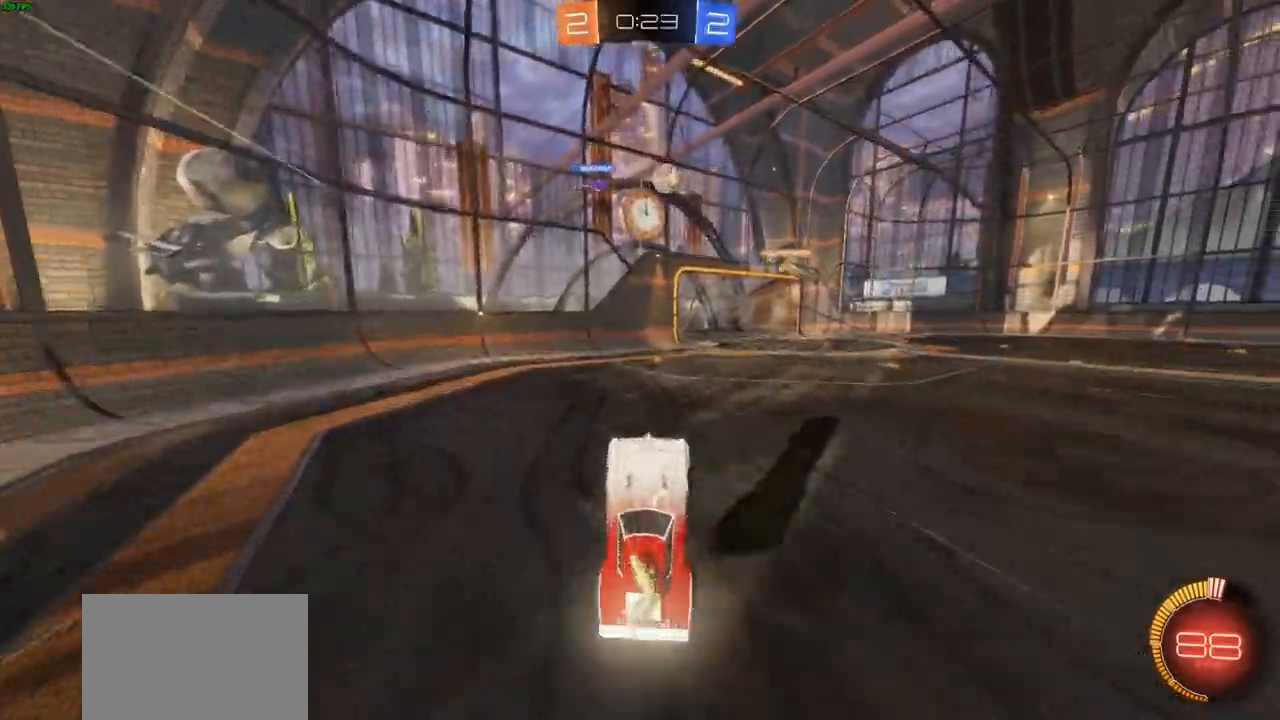
Gameplay with a controller (PlayStation layout); each line is a JSON object with the inputs held at the frame after it (dt_ms = milliseconds from this image to that frame). "events" lists button and stick changes between this image and that frame as [ms after this image, input, new state], when the widget could be followed in between.
{"dt_ms": 500, "buttons": ["R2"], "left_stick": "center", "right_stick": "center", "events": [[17, "left_stick", "left"], [200, "left_stick", "center"]]}
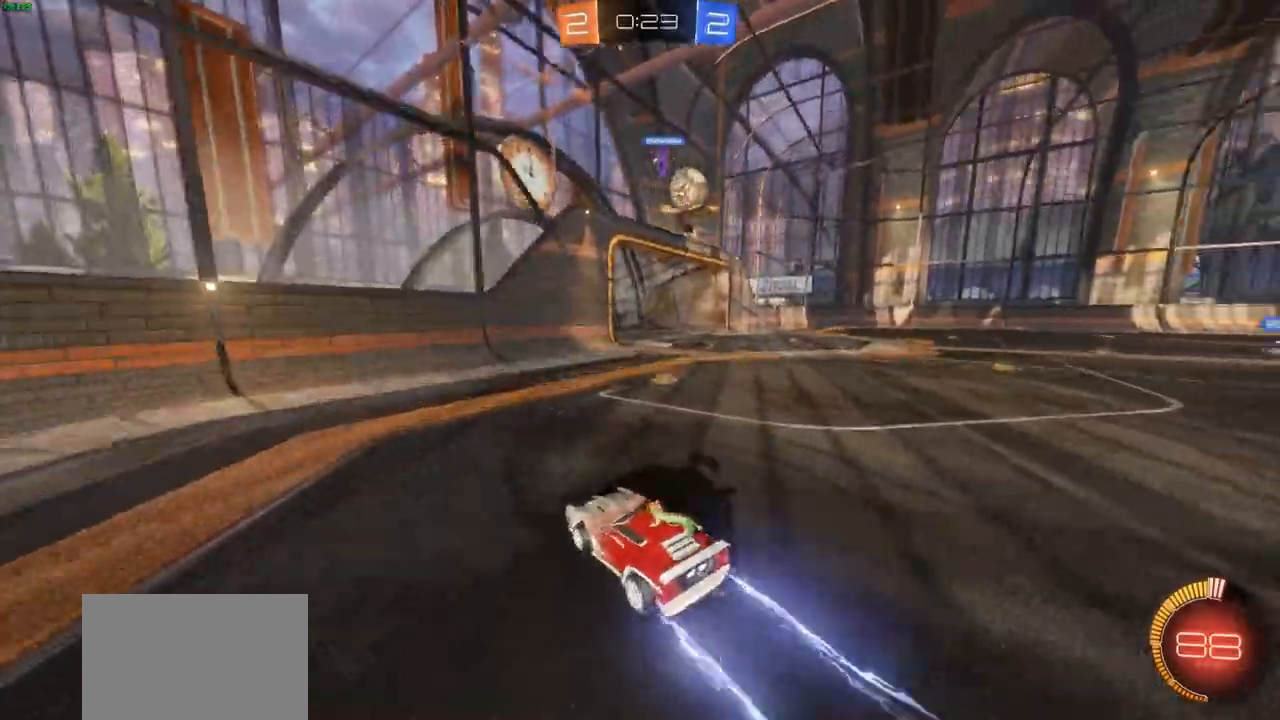
{"dt_ms": 500, "buttons": ["R2"], "left_stick": "right", "right_stick": "center", "events": [[83, "left_stick", "right"], [233, "L1", "down"], [233, "R2", "up"], [300, "L1", "up"], [400, "L1", "down"], [467, "R2", "down"], [500, "L1", "up"]]}
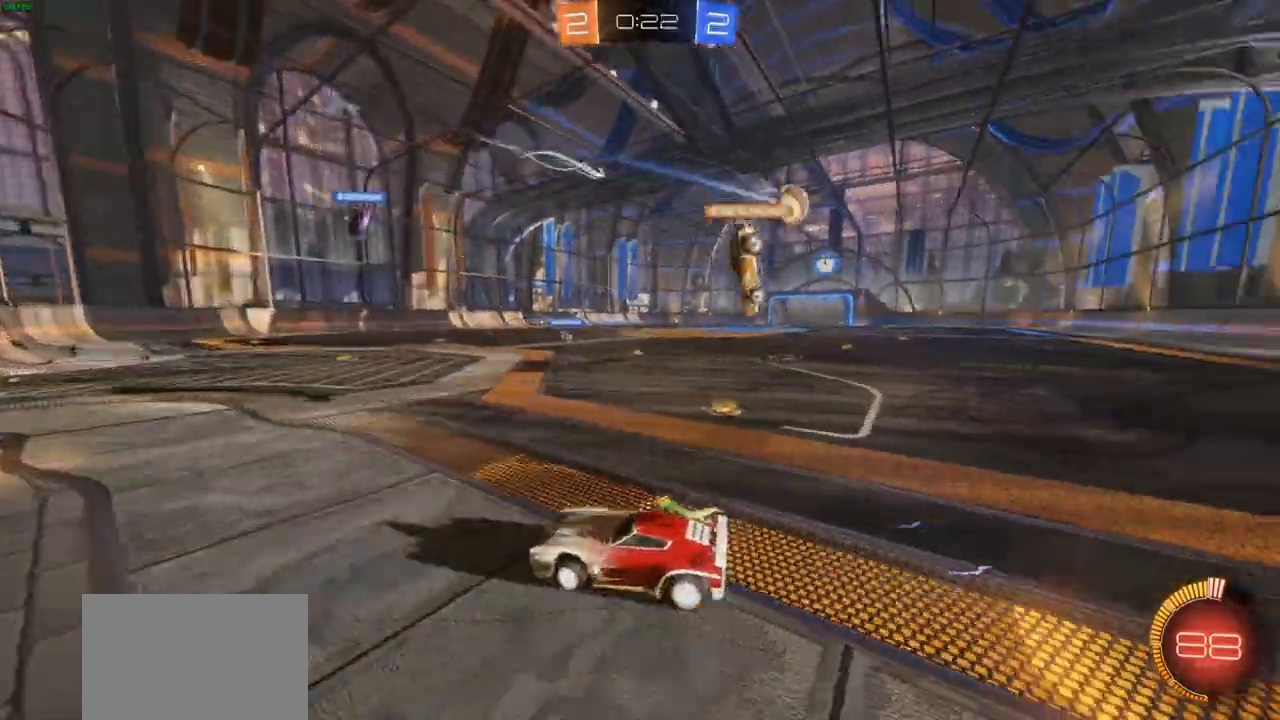
{"dt_ms": 500, "buttons": ["CIRCLE", "R2"], "left_stick": "right", "right_stick": "center", "events": [[300, "CIRCLE", "down"]]}
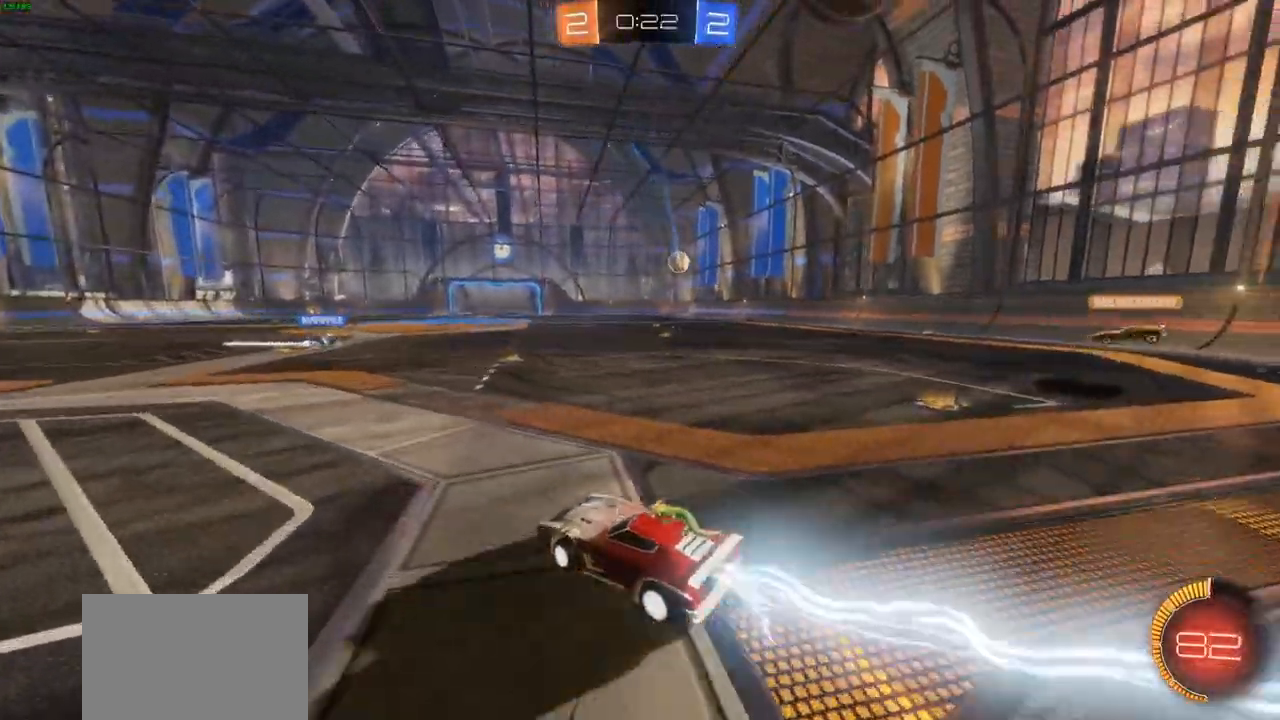
{"dt_ms": 500, "buttons": ["CIRCLE", "R2"], "left_stick": "up-left", "right_stick": "center", "events": [[450, "left_stick", "up-left"]]}
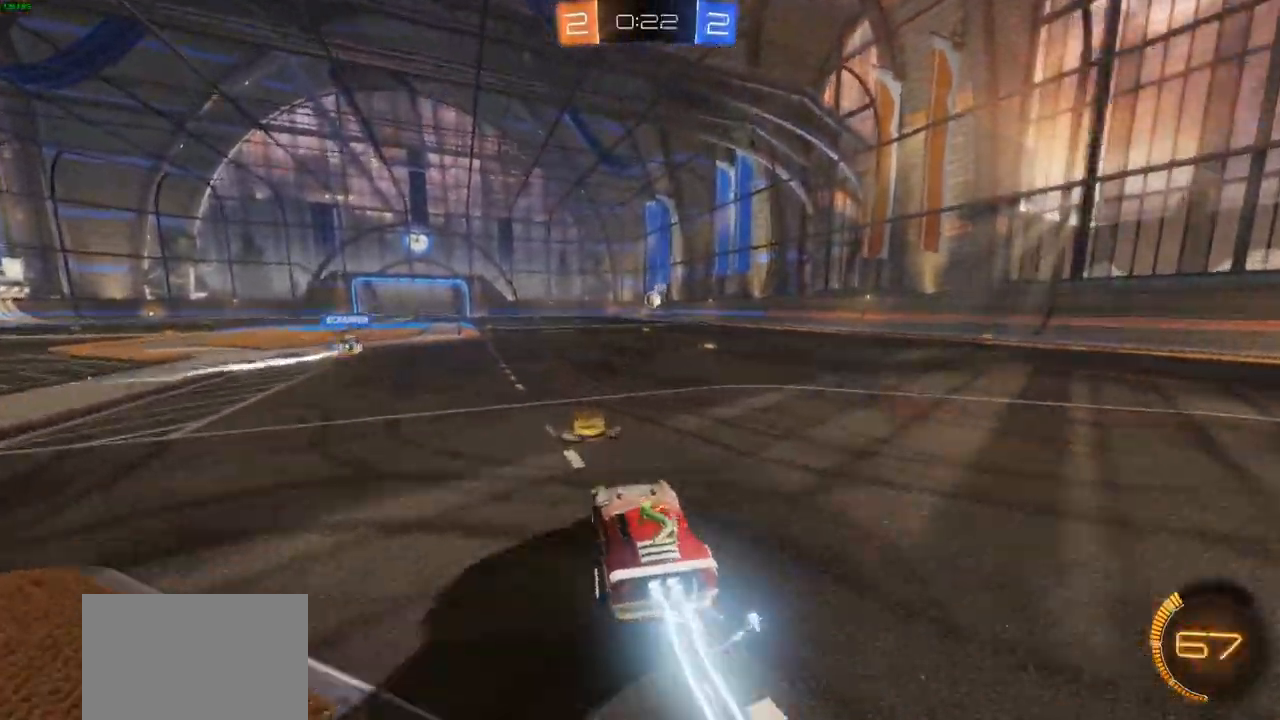
{"dt_ms": 1000, "buttons": ["CROSS", "R2"], "left_stick": "center", "right_stick": "center"}
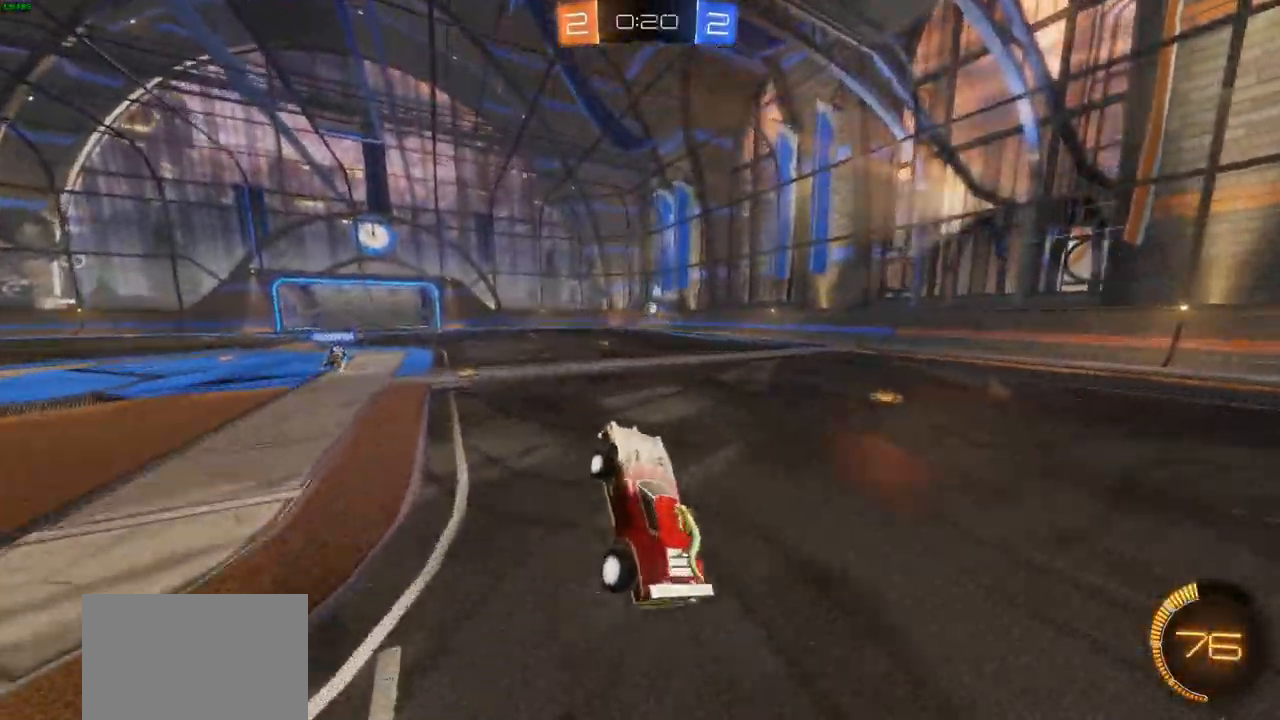
{"dt_ms": 500, "buttons": ["CROSS", "R2"], "left_stick": "left", "right_stick": "center"}
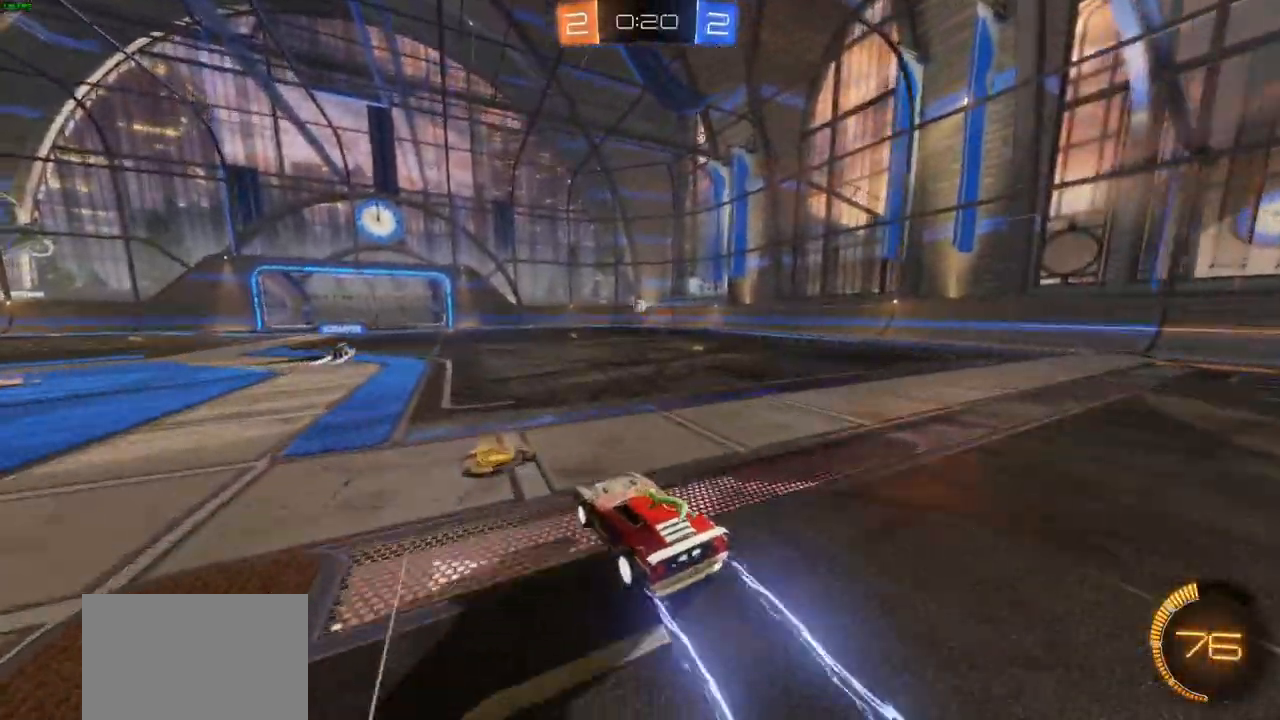
{"dt_ms": 500, "buttons": ["CROSS", "R1", "R2"], "left_stick": "right", "right_stick": "center", "events": [[217, "left_stick", "center"], [267, "left_stick", "right"], [450, "R1", "down"]]}
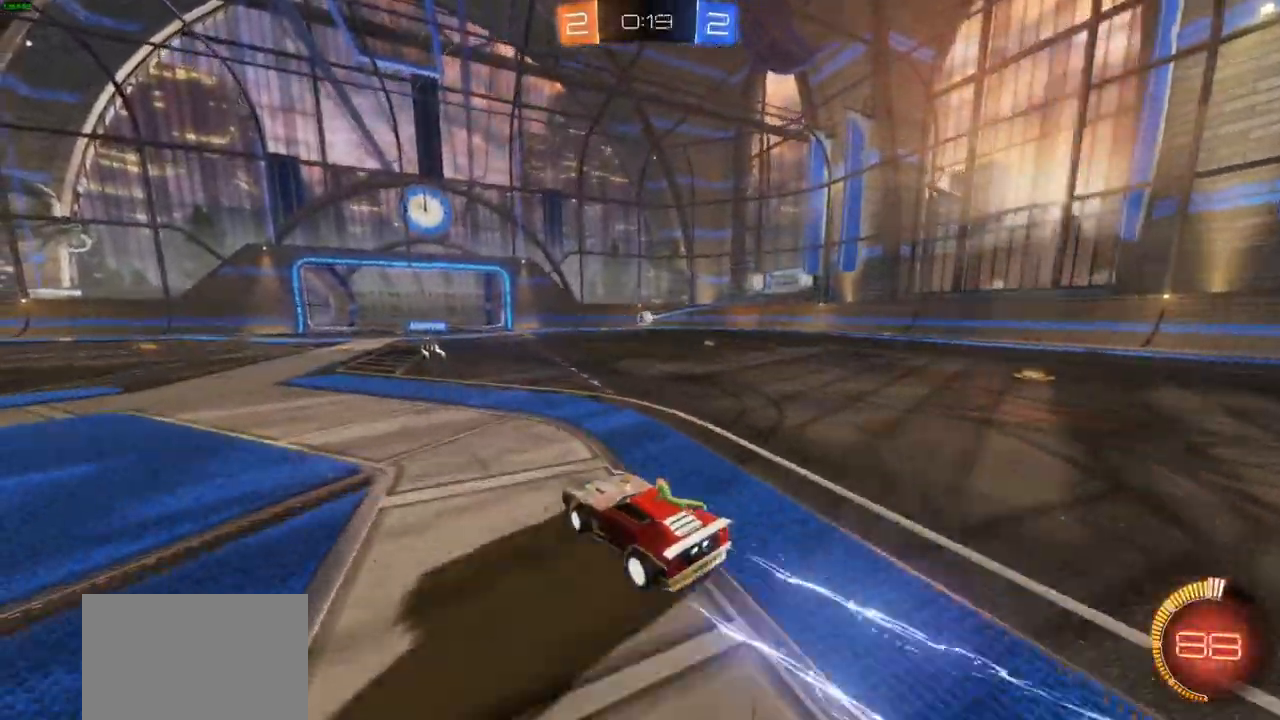
{"dt_ms": 500, "buttons": ["R2"], "left_stick": "left", "right_stick": "center"}
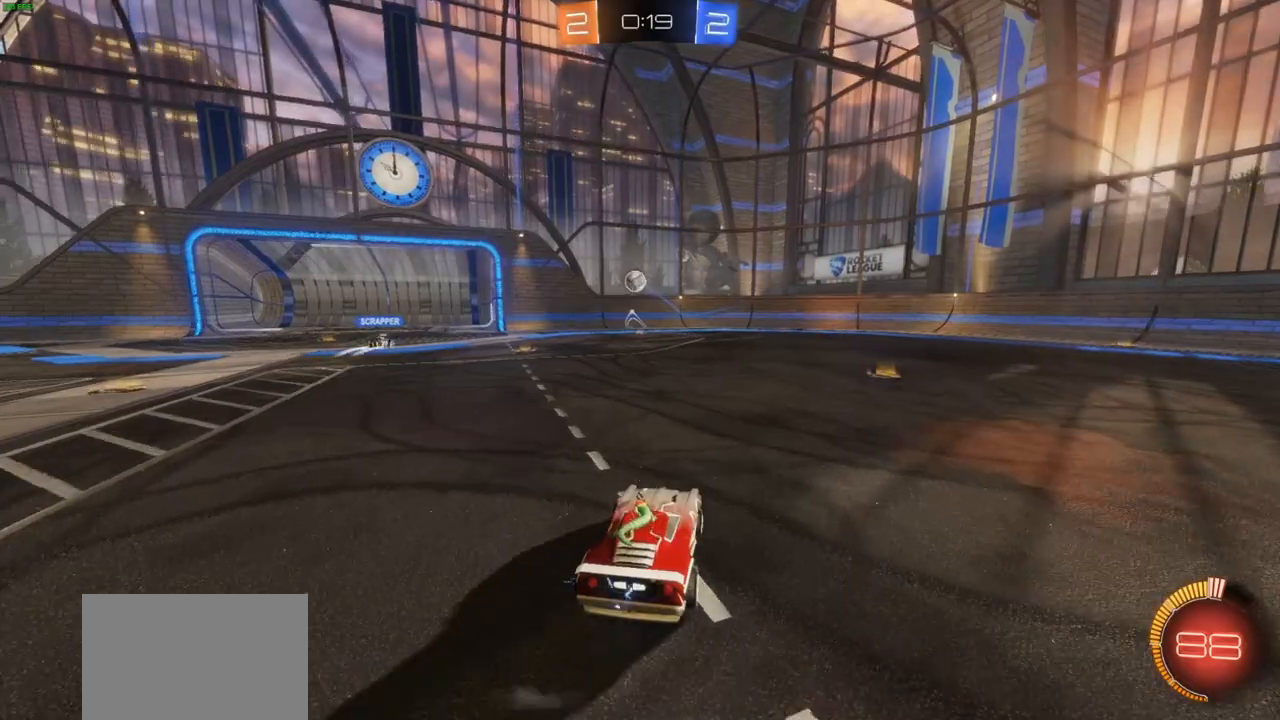
{"dt_ms": 500, "buttons": ["CROSS", "CIRCLE", "R2"], "left_stick": "down", "right_stick": "center", "events": [[383, "CIRCLE", "down"], [383, "left_stick", "down-left"], [483, "CROSS", "down"], [500, "left_stick", "down"]]}
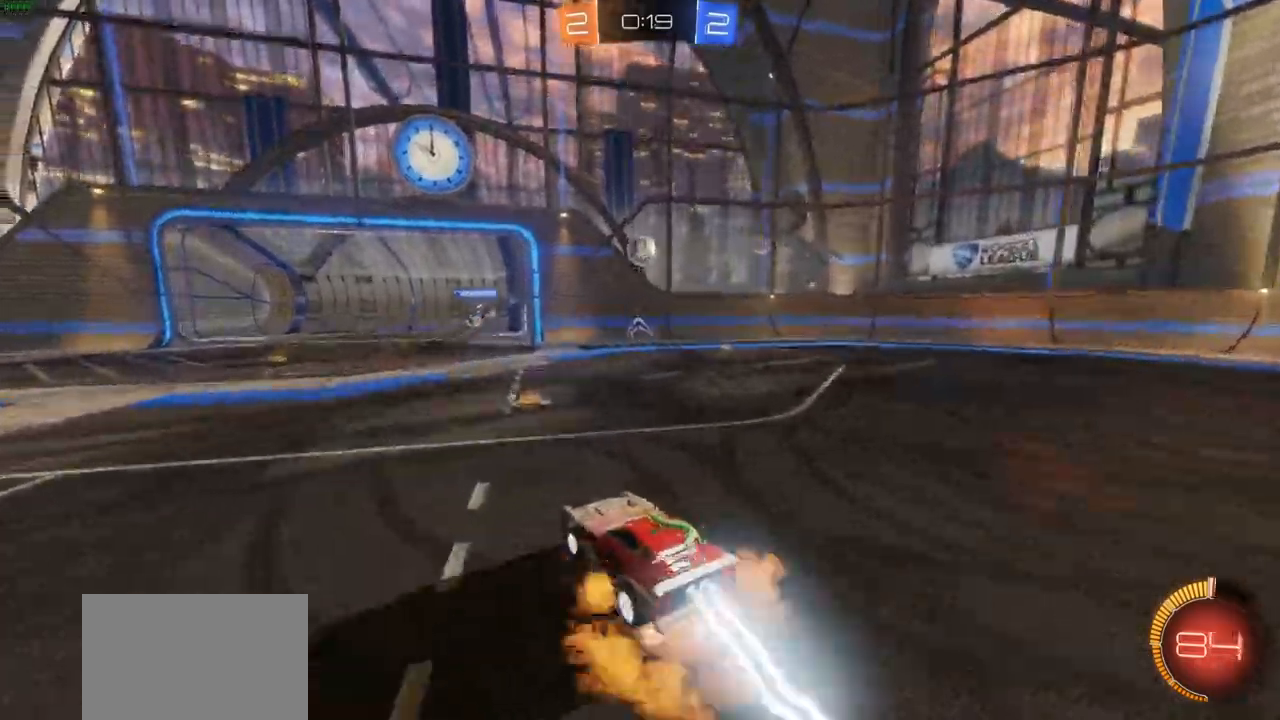
{"dt_ms": 500, "buttons": ["CROSS", "CIRCLE", "R2"], "left_stick": "center", "right_stick": "center", "events": [[117, "left_stick", "down-right"], [500, "left_stick", "center"]]}
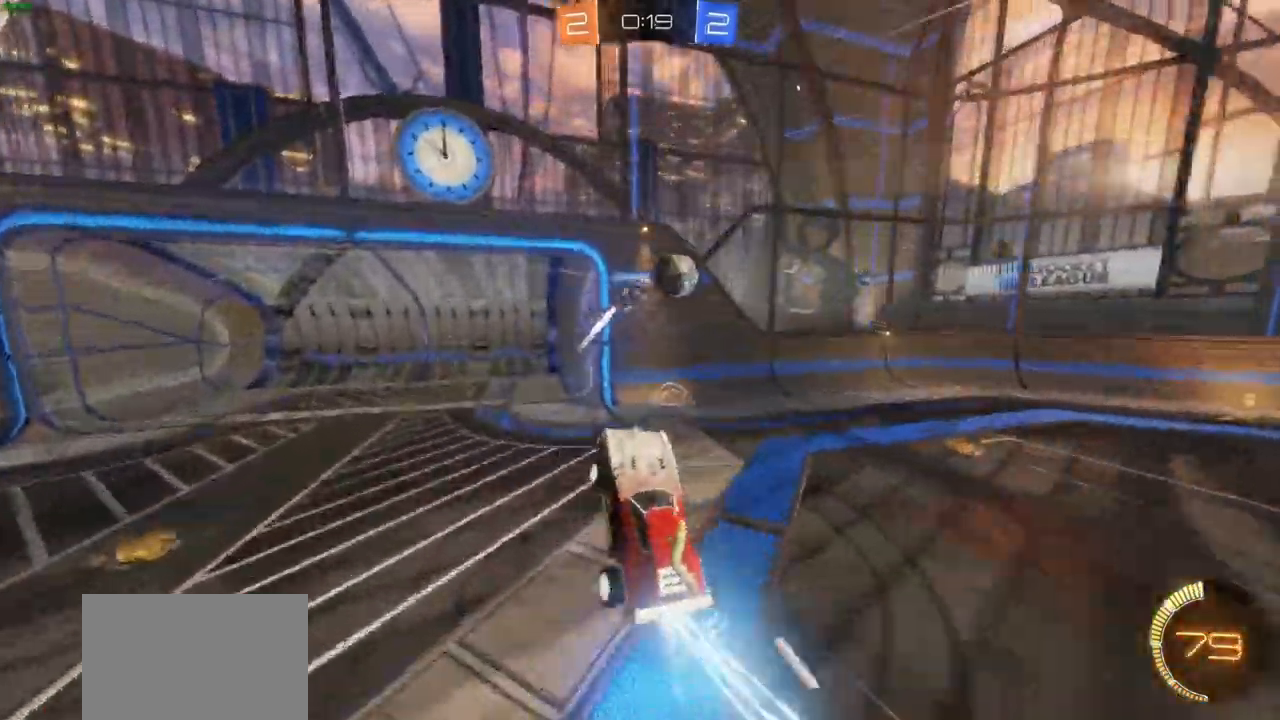
{"dt_ms": 500, "buttons": ["CROSS", "R2"], "left_stick": "right", "right_stick": "center", "events": [[267, "left_stick", "right"], [367, "CIRCLE", "up"]]}
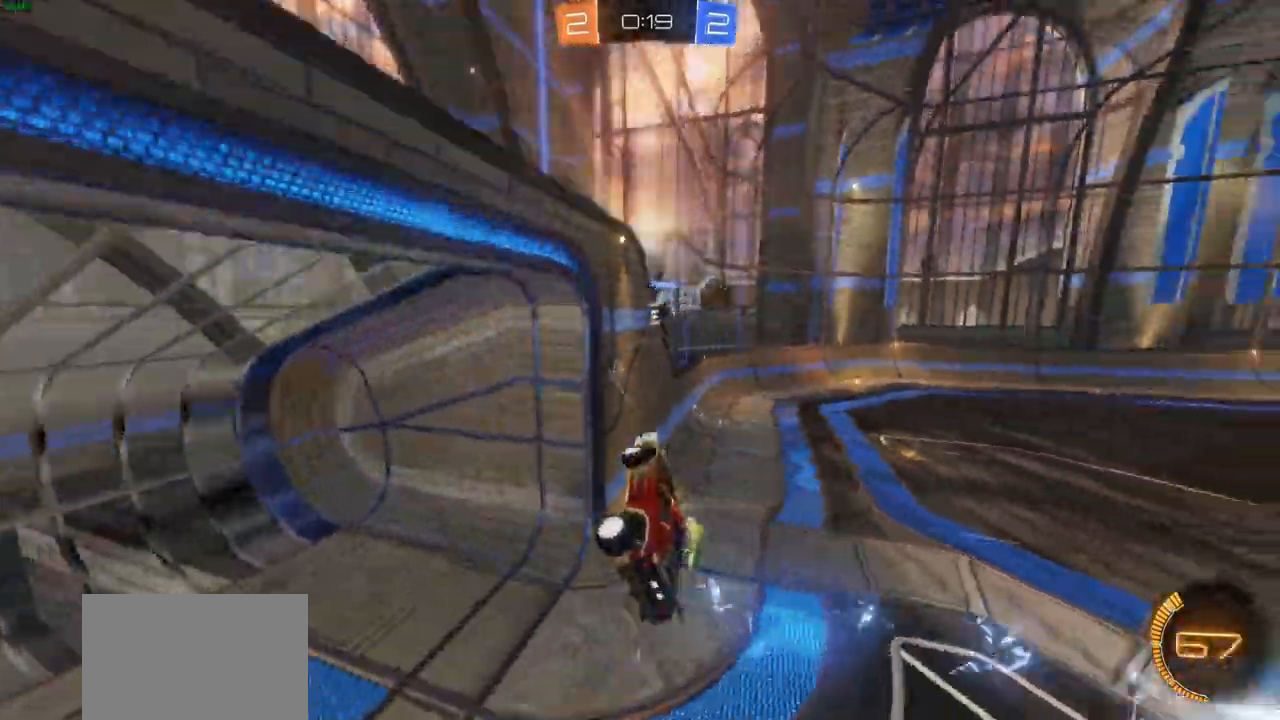
{"dt_ms": 500, "buttons": ["CIRCLE", "R2"], "left_stick": "center", "right_stick": "center", "events": [[150, "left_stick", "center"], [450, "CIRCLE", "down"], [450, "CROSS", "up"]]}